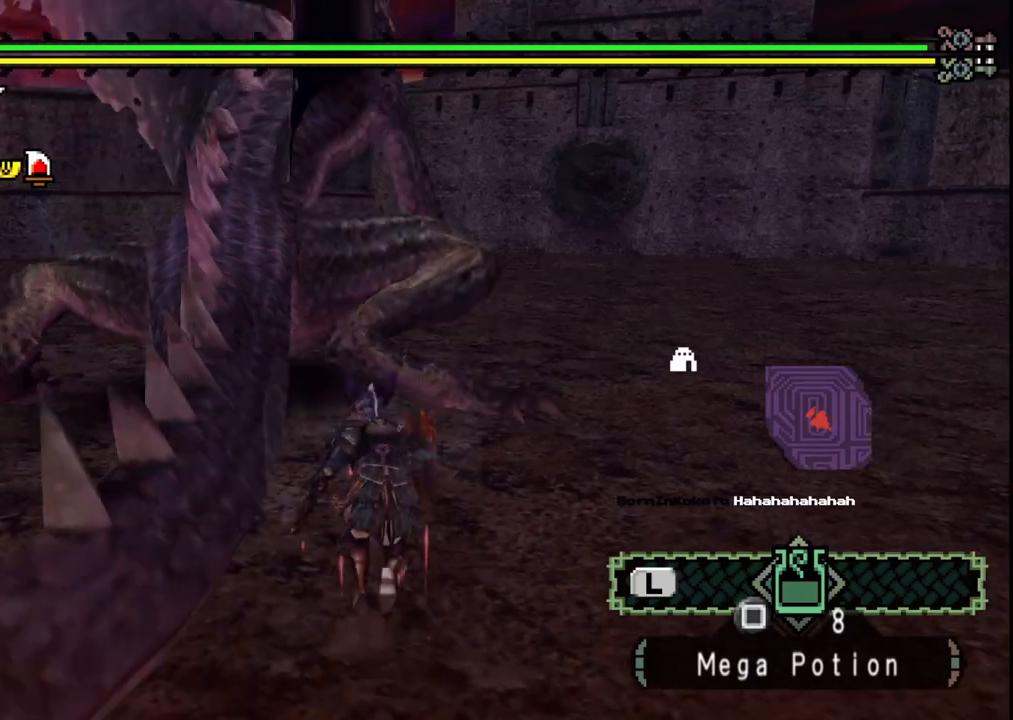
Gameplay with a controller (Xbox layout); each line is a JSON object with the inputs held at the frame after it (dt_ms = milliseconds from this image to that frame). "events" lists button and stick changes between this image and that frame as [ms after this image, input, new state], when the widget could be followed in between. Not read: L2 L3 R1 R2 R3 Y.
{"dt_ms": 500, "buttons": [], "left_stick": "up-right", "right_stick": "center", "events": [[100, "X", "up"], [367, "left_stick", "up-right"]]}
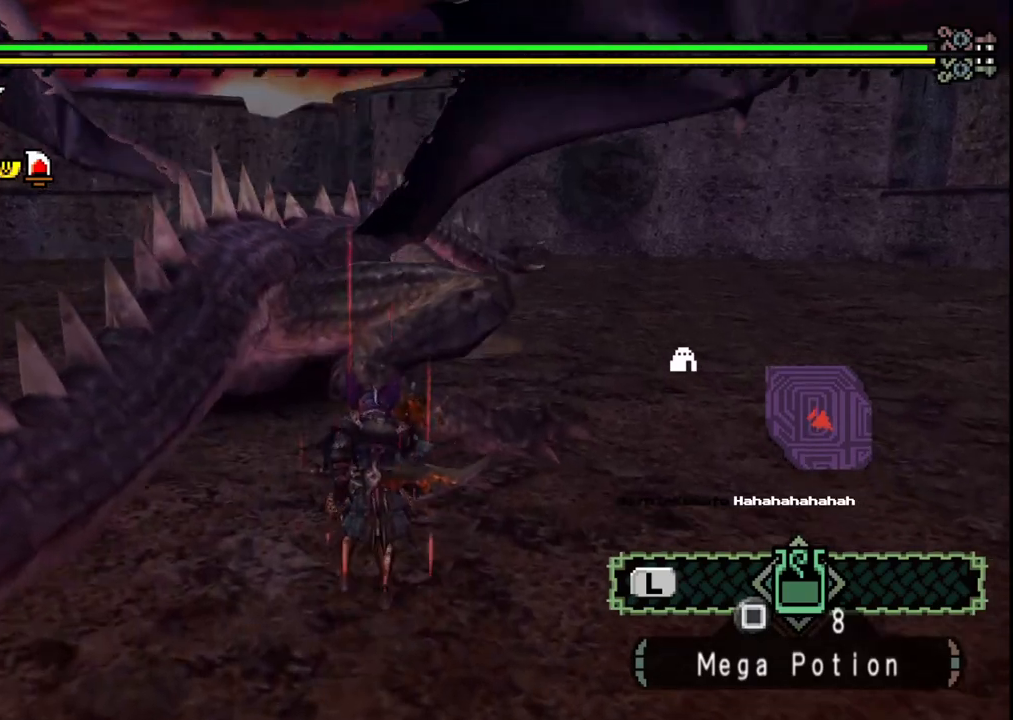
{"dt_ms": 1000, "buttons": [], "left_stick": "up-right", "right_stick": "center", "events": [[533, "B", "down"], [617, "B", "up"], [683, "B", "down"], [767, "B", "up"], [833, "B", "down"], [933, "B", "up"]]}
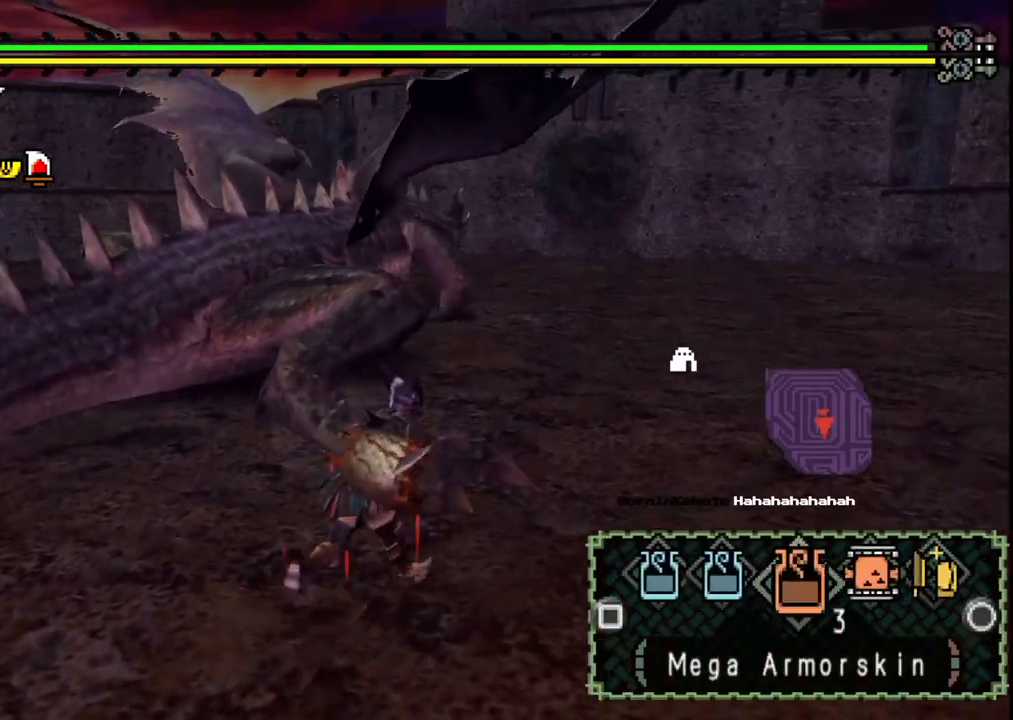
{"dt_ms": 500, "buttons": [], "left_stick": "up-right", "right_stick": "center", "events": [[33, "B", "down"], [117, "B", "up"], [200, "B", "down"], [267, "B", "up"]]}
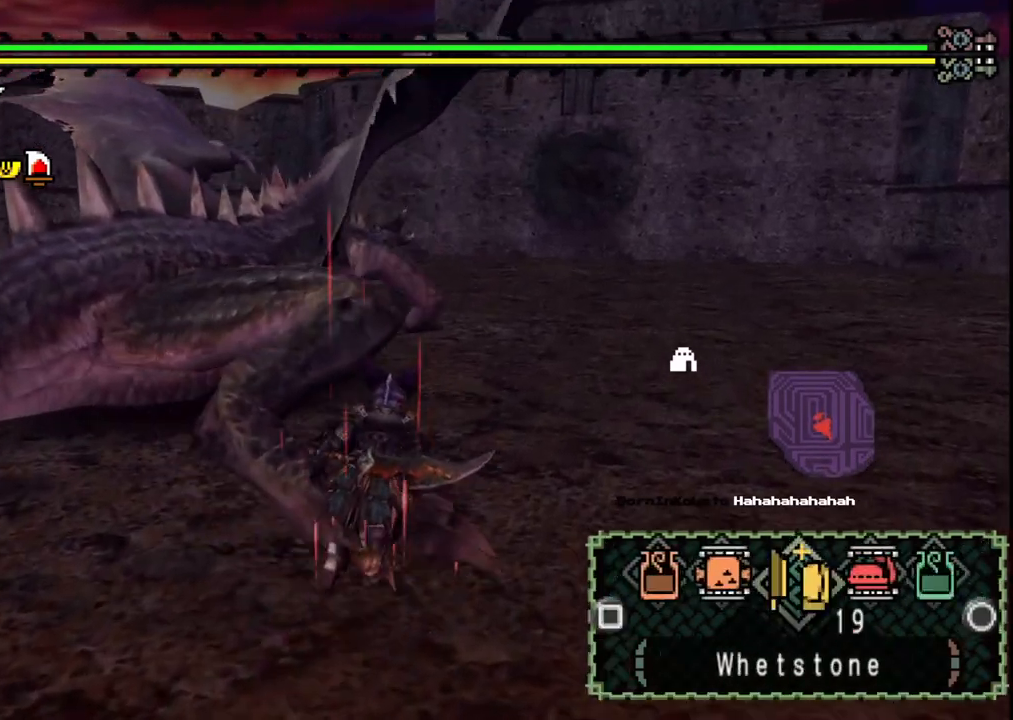
{"dt_ms": 500, "buttons": ["X"], "left_stick": "left", "right_stick": "center", "events": [[167, "left_stick", "down-right"], [250, "left_stick", "down"], [350, "left_stick", "down-left"], [433, "X", "down"], [450, "left_stick", "left"]]}
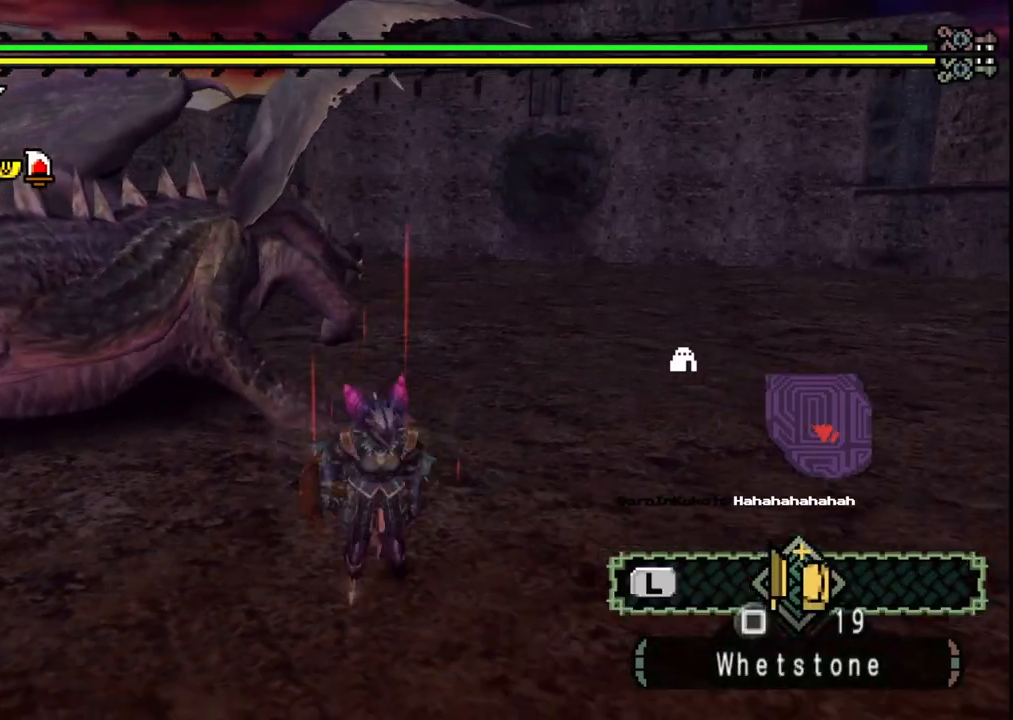
{"dt_ms": 1000, "buttons": [], "left_stick": "center", "right_stick": "center", "events": [[17, "X", "up"], [83, "X", "down"], [200, "X", "up"], [517, "left_stick", "center"]]}
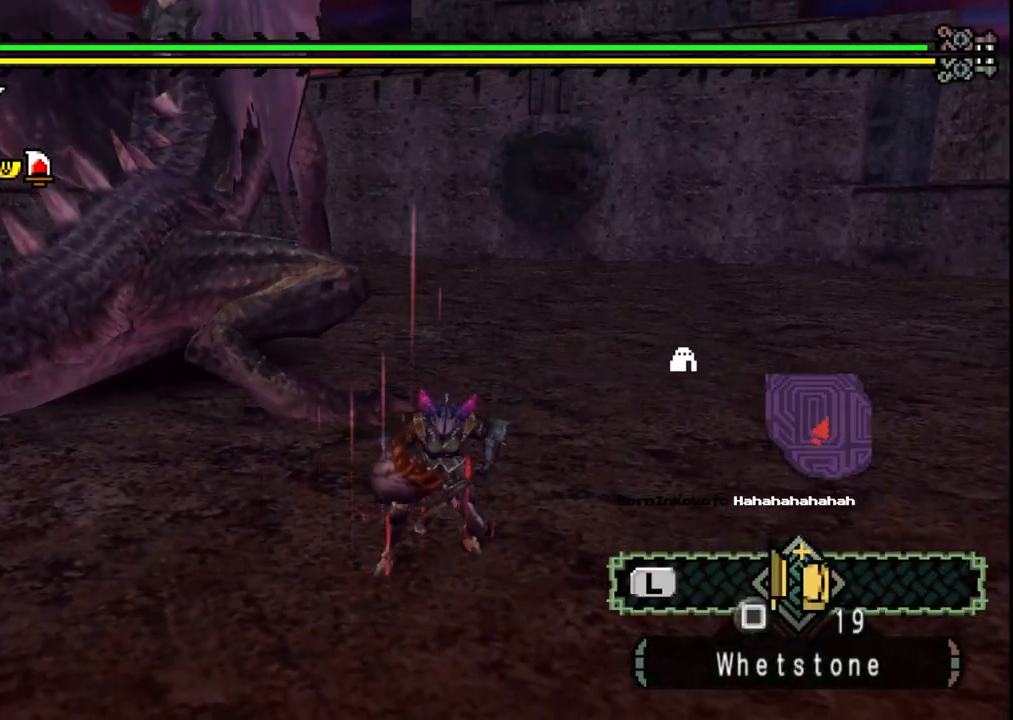
{"dt_ms": 500, "buttons": [], "left_stick": "up", "right_stick": "center", "events": [[133, "left_stick", "up"]]}
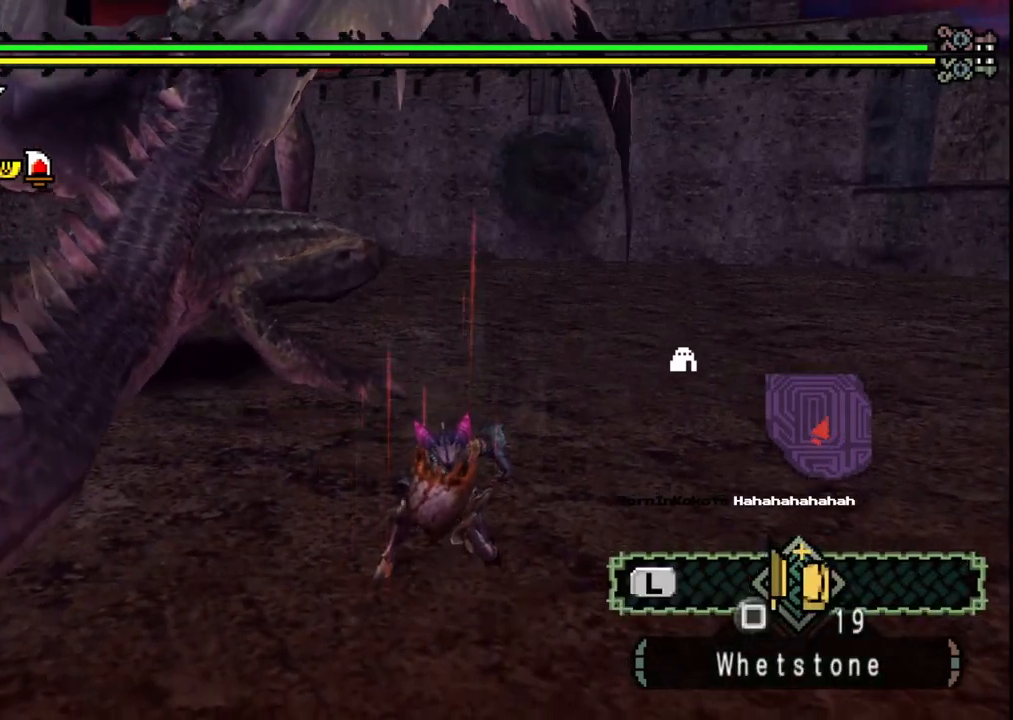
{"dt_ms": 1000, "buttons": [], "left_stick": "center", "right_stick": "center"}
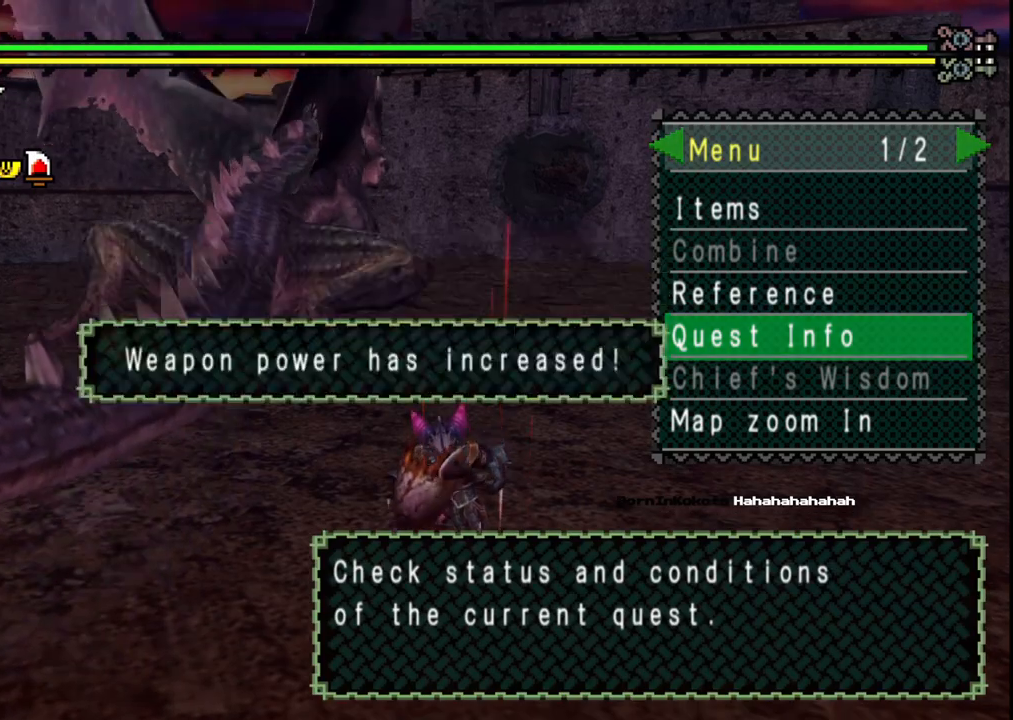
{"dt_ms": 500, "buttons": [], "left_stick": "center", "right_stick": "center", "events": [[33, "A", "down"], [100, "A", "up"]]}
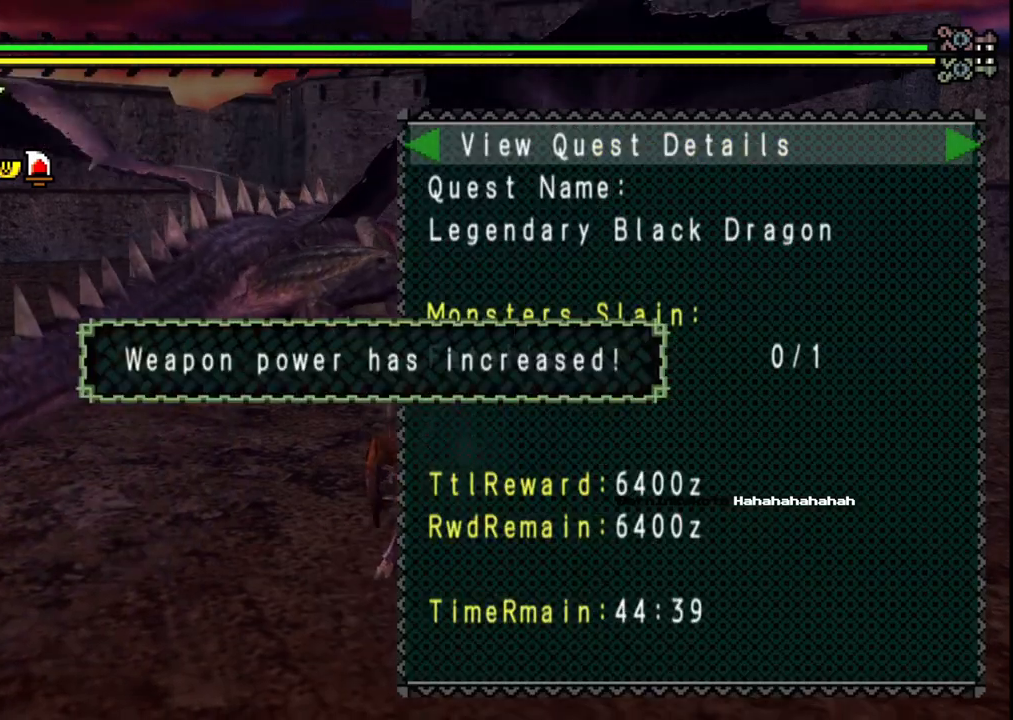
{"dt_ms": 500, "buttons": [], "left_stick": "center", "right_stick": "center", "events": [[300, "B", "down"], [400, "B", "up"]]}
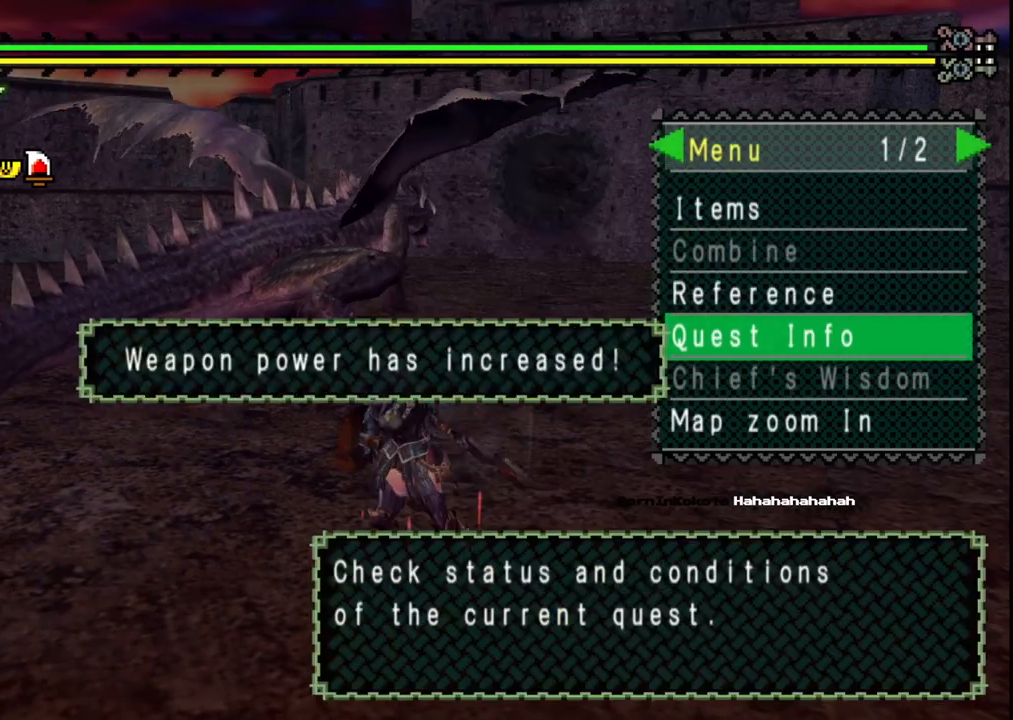
{"dt_ms": 500, "buttons": ["DPAD_RIGHT"], "left_stick": "center", "right_stick": "center", "events": [[300, "DPAD_UP", "down"], [383, "DPAD_UP", "up"], [467, "DPAD_RIGHT", "down"]]}
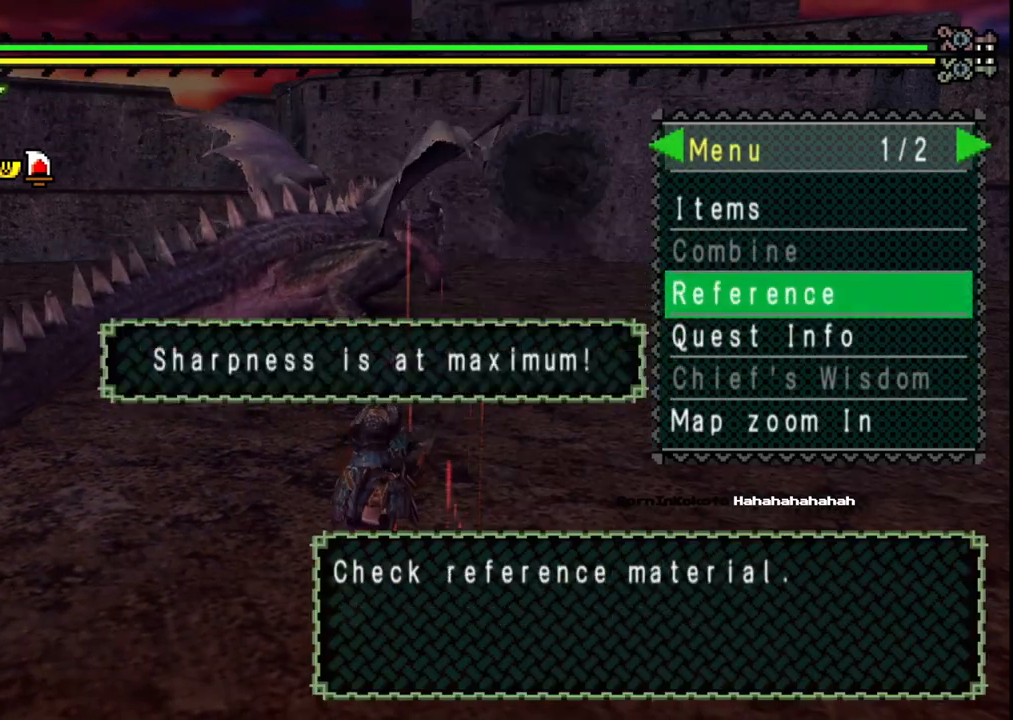
{"dt_ms": 500, "buttons": [], "left_stick": "center", "right_stick": "center", "events": [[50, "DPAD_RIGHT", "up"]]}
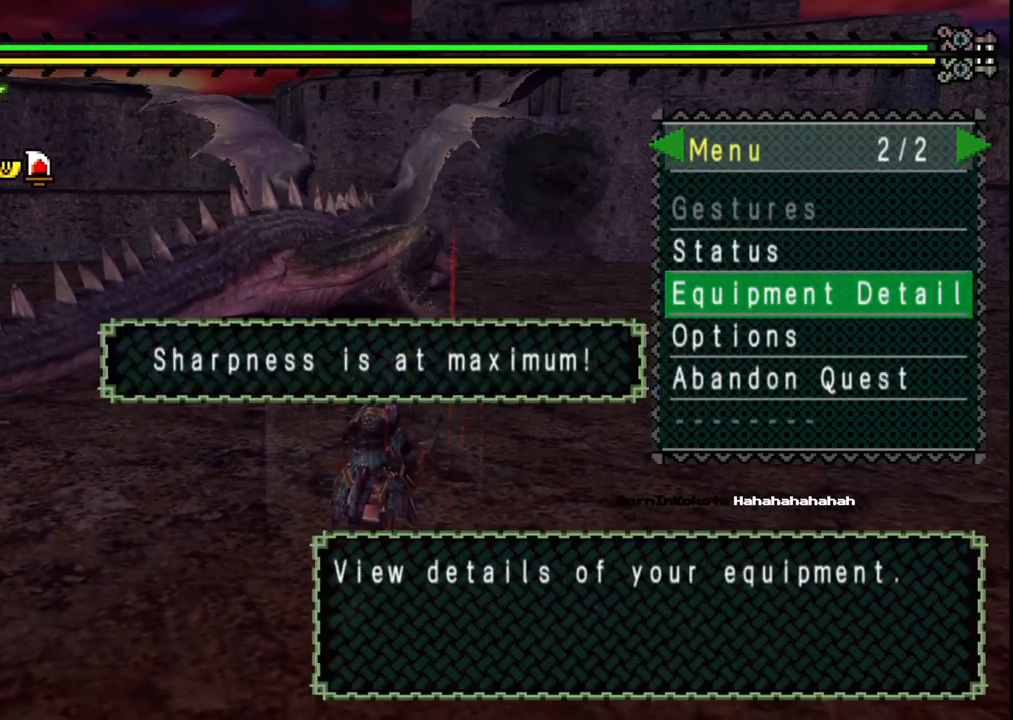
{"dt_ms": 500, "buttons": [], "left_stick": "up-left", "right_stick": "center", "events": [[83, "DPAD_UP", "down"], [200, "DPAD_UP", "up"], [283, "A", "down"], [283, "left_stick", "up-left"], [383, "A", "up"]]}
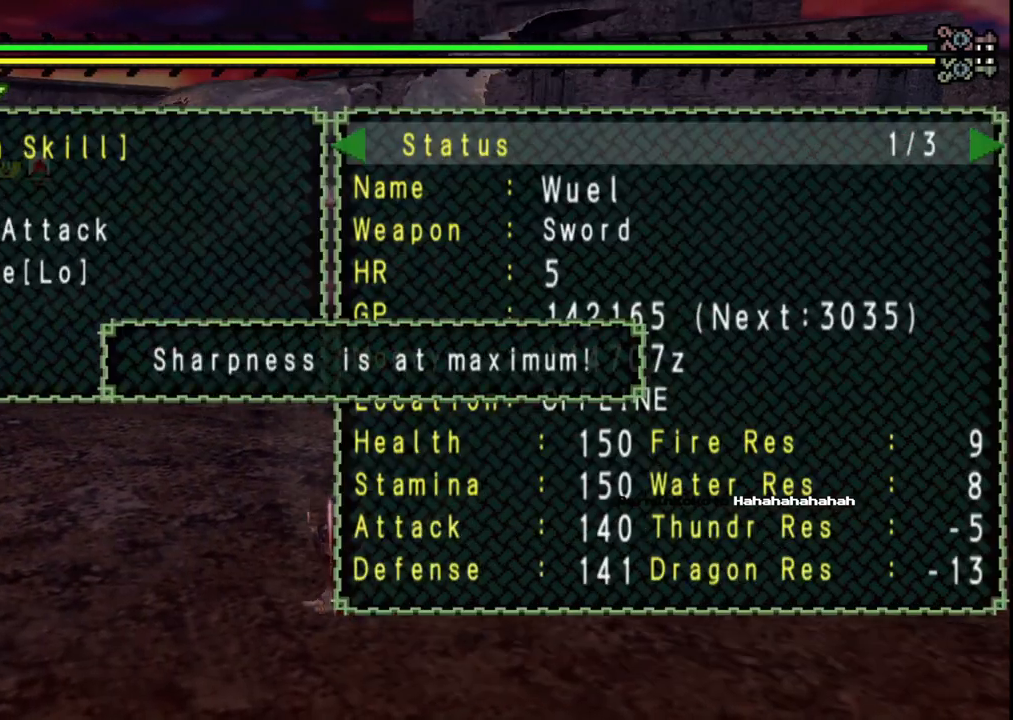
{"dt_ms": 500, "buttons": [], "left_stick": "up", "right_stick": "center", "events": [[400, "left_stick", "up"]]}
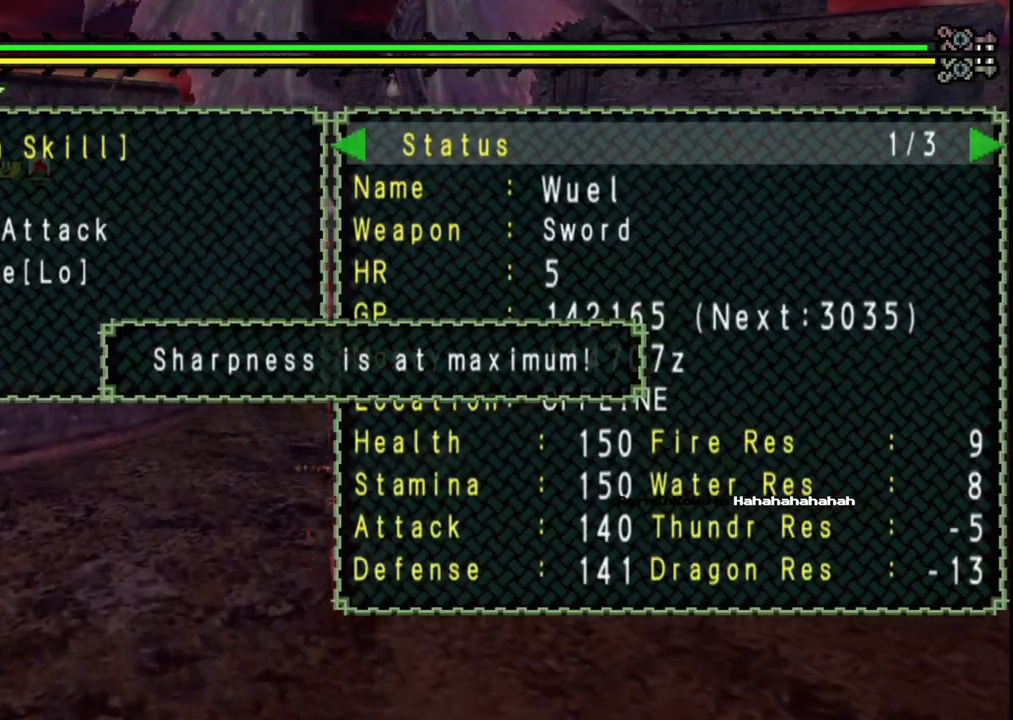
{"dt_ms": 500, "buttons": [], "left_stick": "up-right", "right_stick": "center", "events": [[233, "left_stick", "up-right"]]}
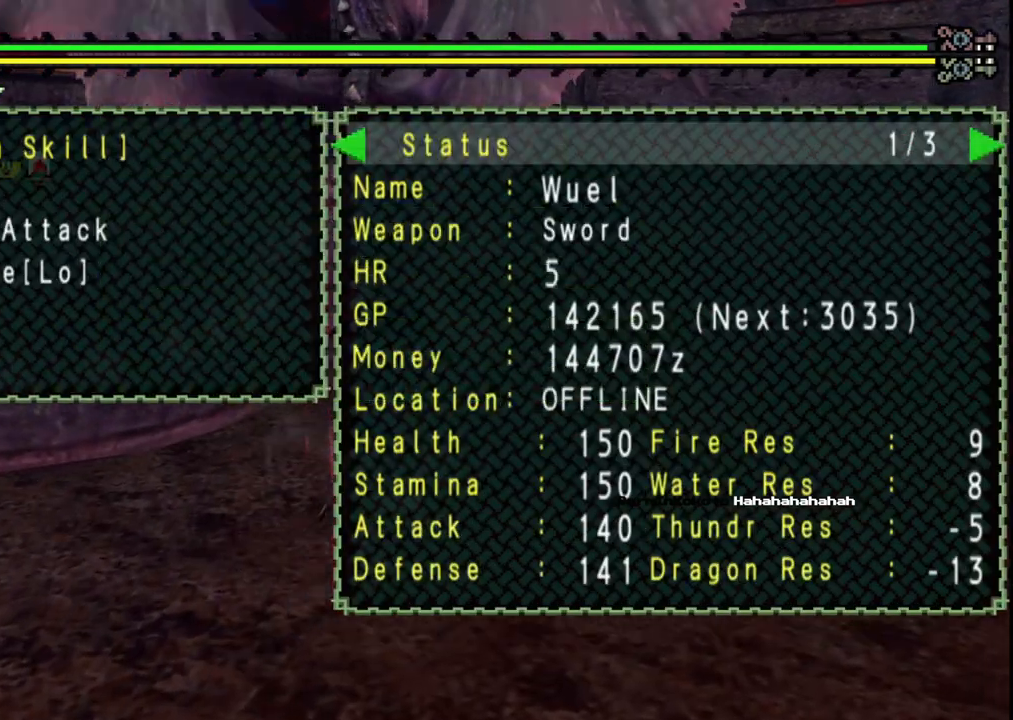
{"dt_ms": 500, "buttons": [], "left_stick": "up", "right_stick": "center", "events": [[50, "B", "down"], [100, "left_stick", "up"], [117, "B", "up"], [183, "B", "down"], [283, "B", "up"]]}
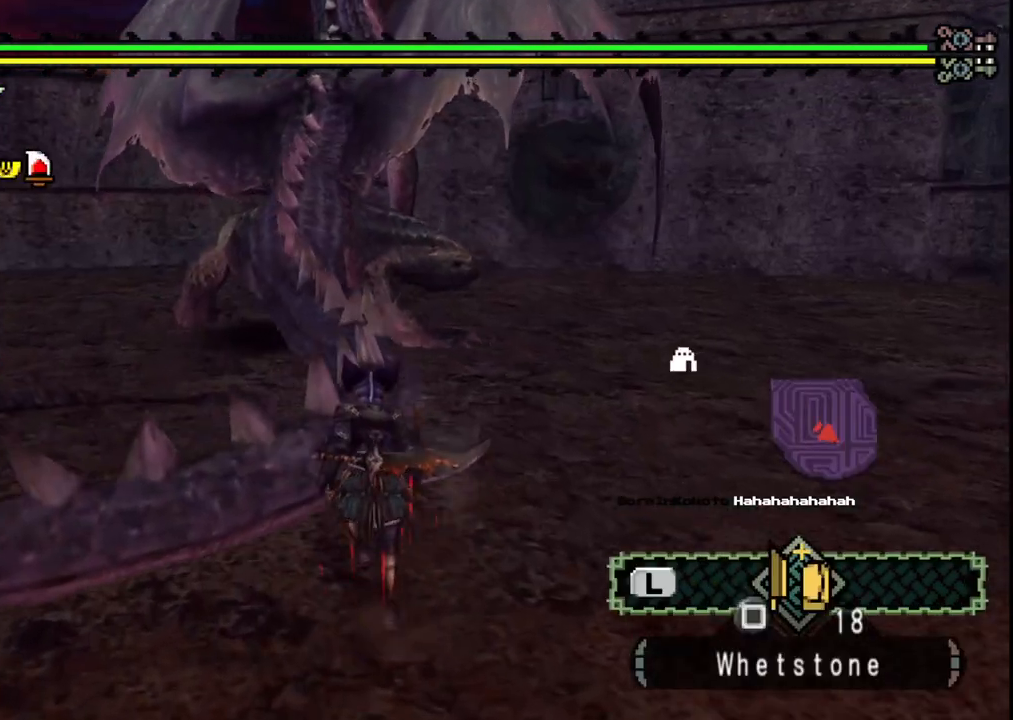
{"dt_ms": 500, "buttons": [], "left_stick": "up", "right_stick": "center", "events": [[67, "left_stick", "up-right"], [317, "right_stick", "left"], [467, "left_stick", "up"], [467, "right_stick", "center"]]}
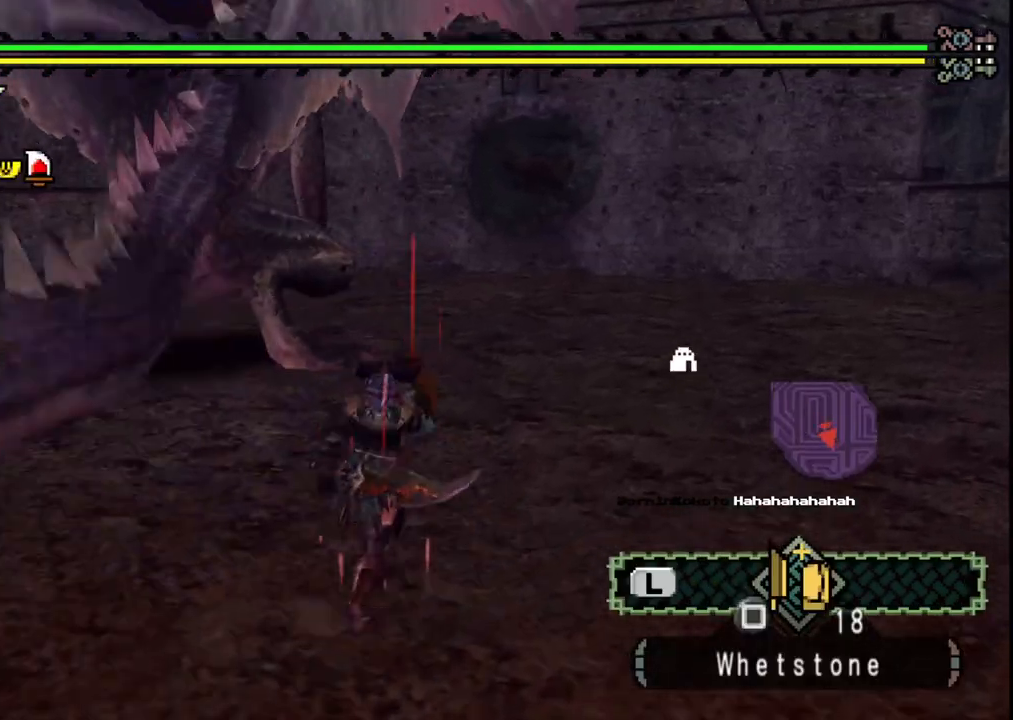
{"dt_ms": 500, "buttons": [], "left_stick": "down-left", "right_stick": "down-left", "events": [[133, "left_stick", "up-left"], [433, "left_stick", "down-left"], [500, "right_stick", "down-left"]]}
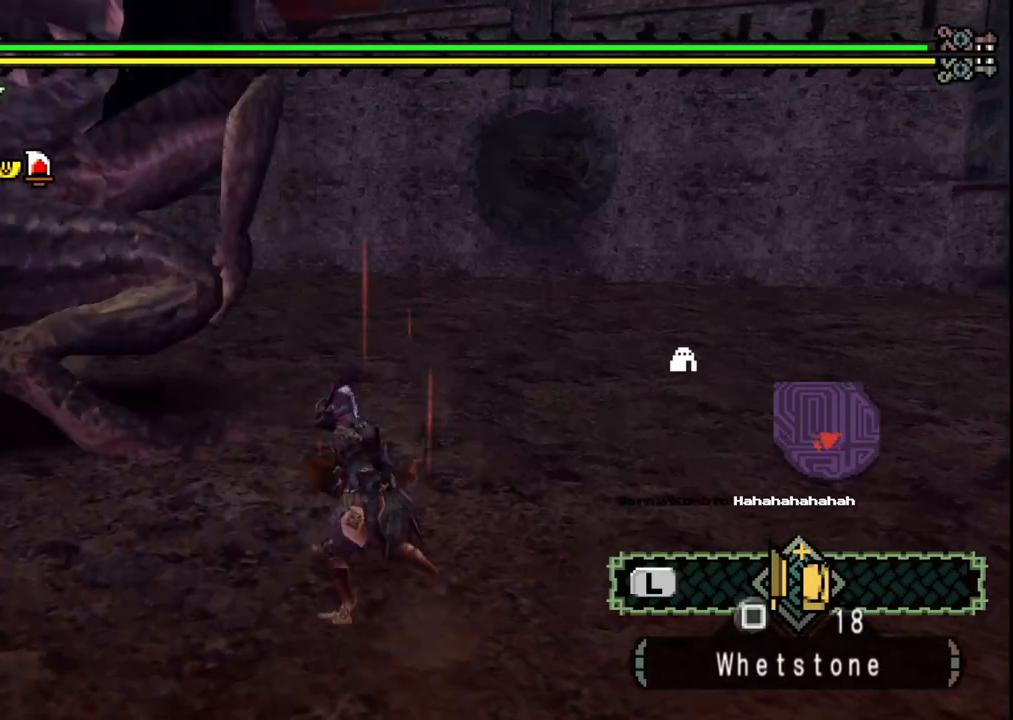
{"dt_ms": 500, "buttons": [], "left_stick": "down-left", "right_stick": "up-right", "events": [[50, "left_stick", "down"], [167, "right_stick", "center"], [200, "left_stick", "down-left"], [383, "right_stick", "right"], [450, "right_stick", "up-right"]]}
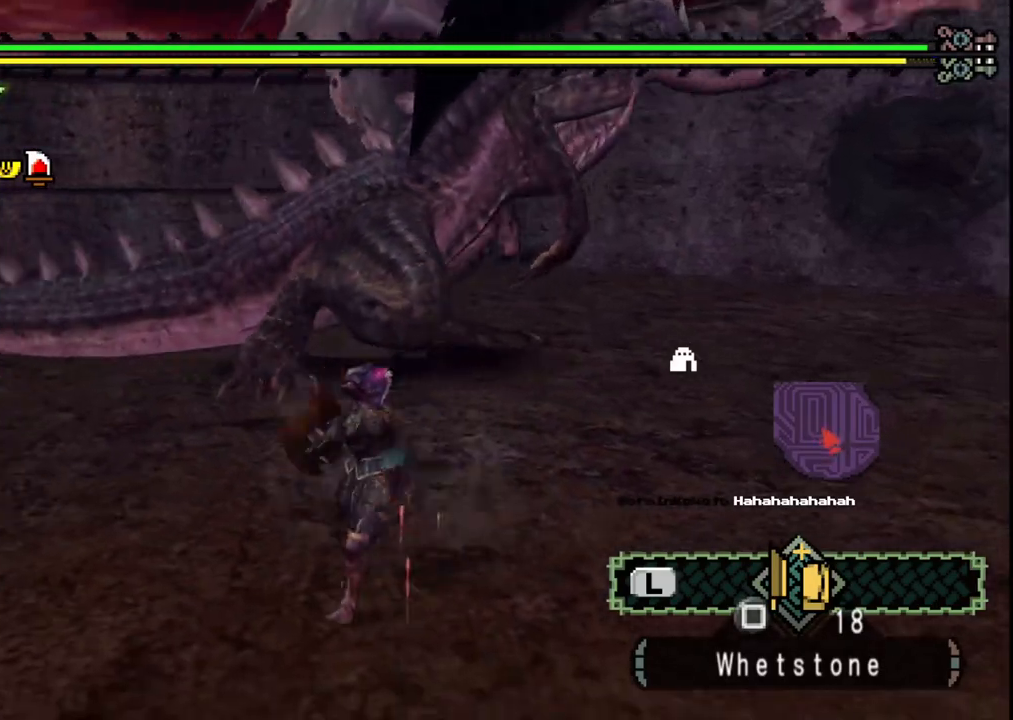
{"dt_ms": 500, "buttons": [], "left_stick": "down-left", "right_stick": "center", "events": [[183, "right_stick", "center"]]}
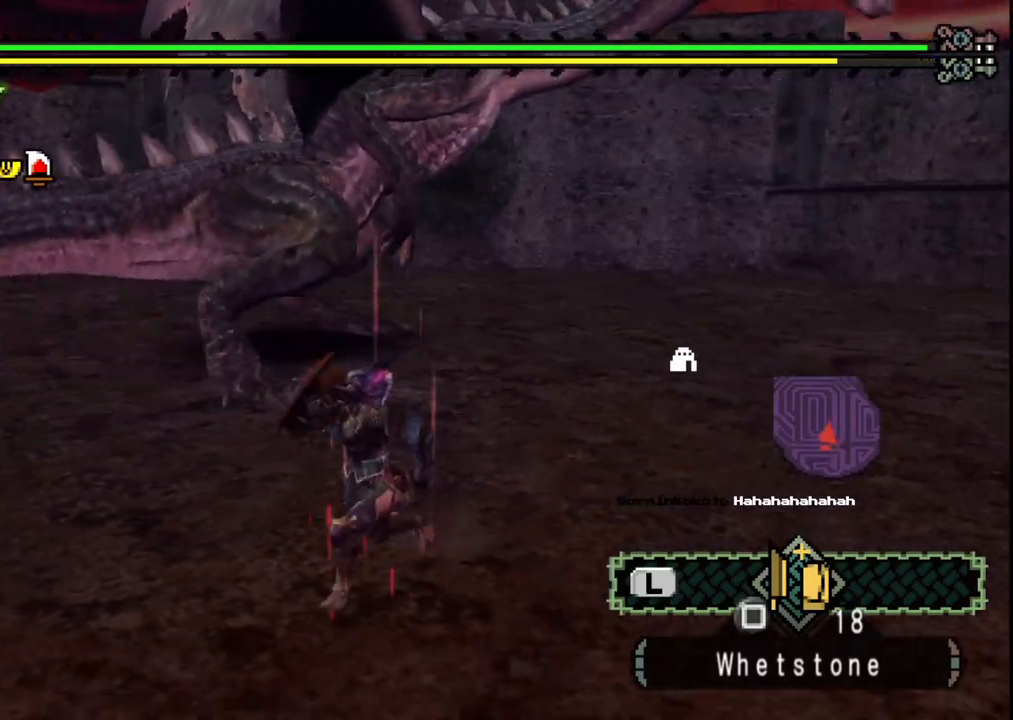
{"dt_ms": 500, "buttons": [], "left_stick": "down-left", "right_stick": "center", "events": [[33, "right_stick", "right"], [283, "right_stick", "center"]]}
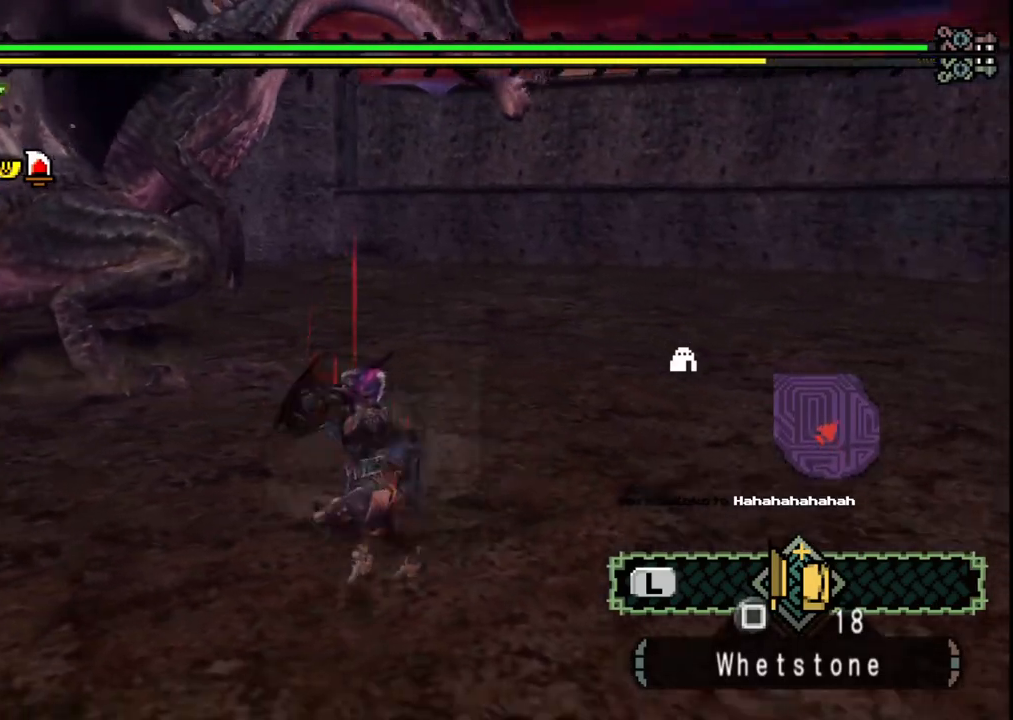
{"dt_ms": 500, "buttons": [], "left_stick": "down-left", "right_stick": "center"}
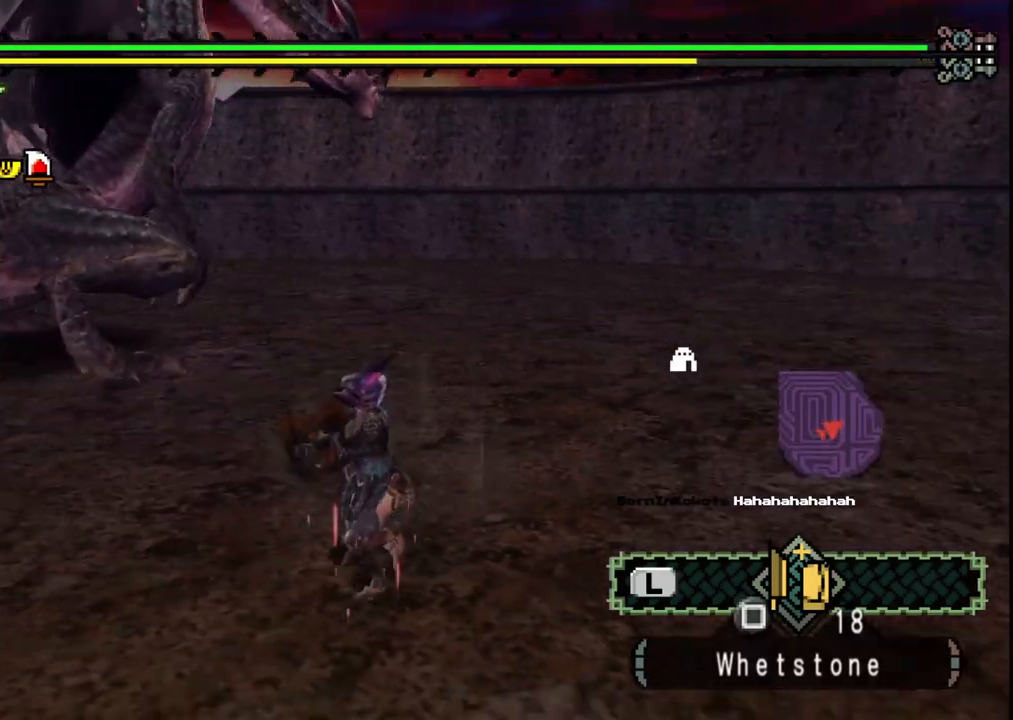
{"dt_ms": 500, "buttons": [], "left_stick": "down-left", "right_stick": "center", "events": []}
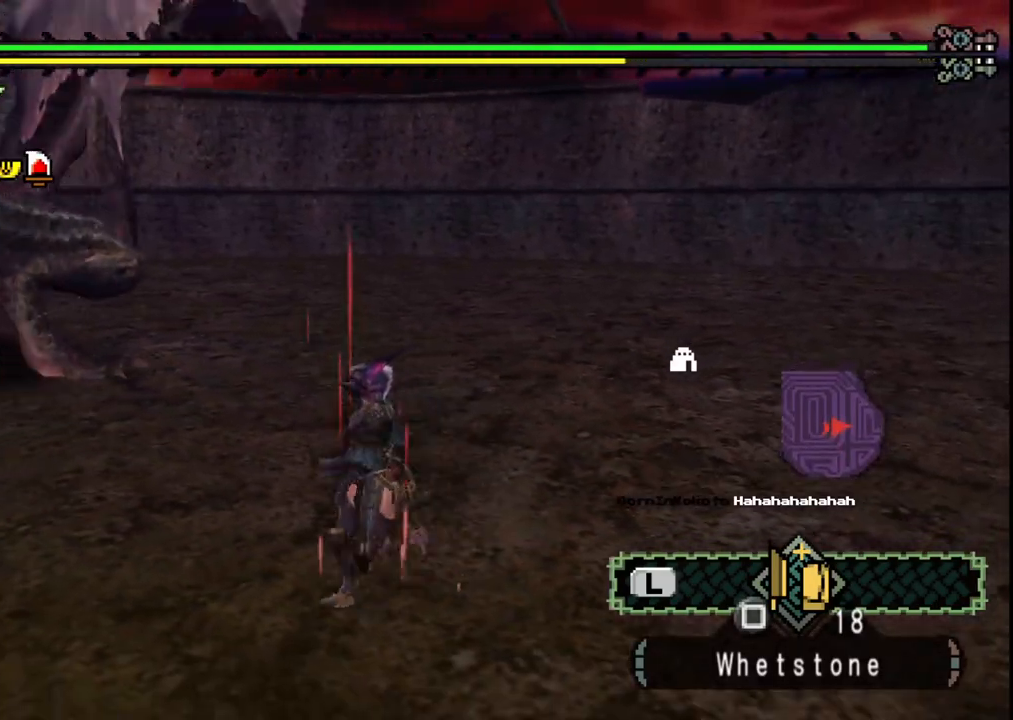
{"dt_ms": 500, "buttons": [], "left_stick": "down-left", "right_stick": "center", "events": [[250, "right_stick", "left"], [350, "right_stick", "center"]]}
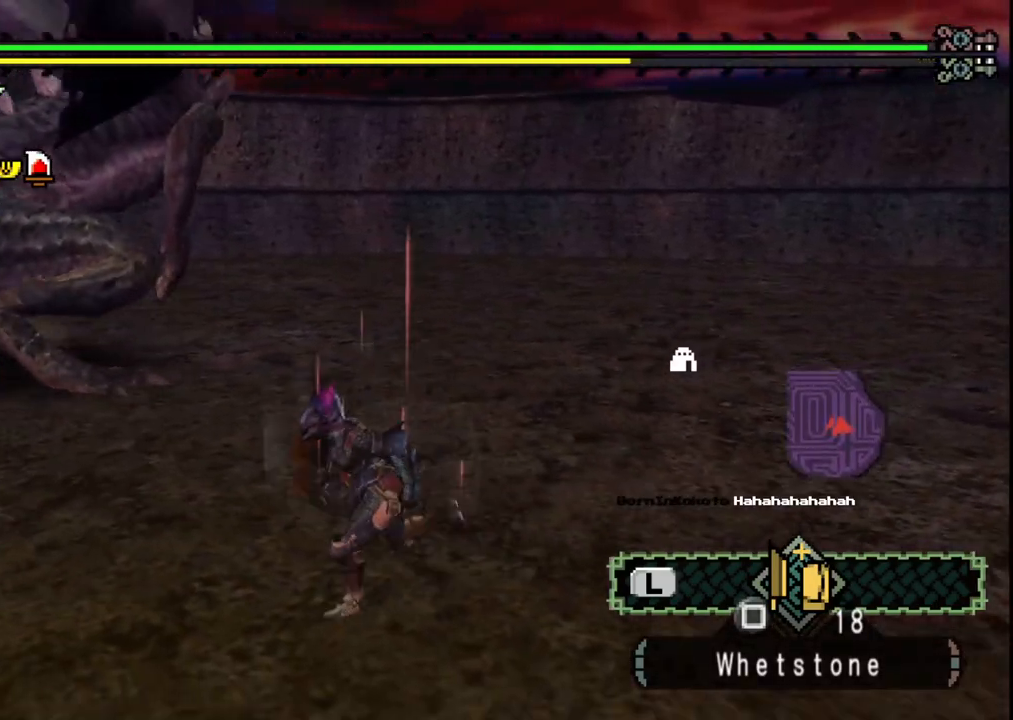
{"dt_ms": 500, "buttons": [], "left_stick": "down-left", "right_stick": "center", "events": [[83, "right_stick", "right"], [250, "right_stick", "center"]]}
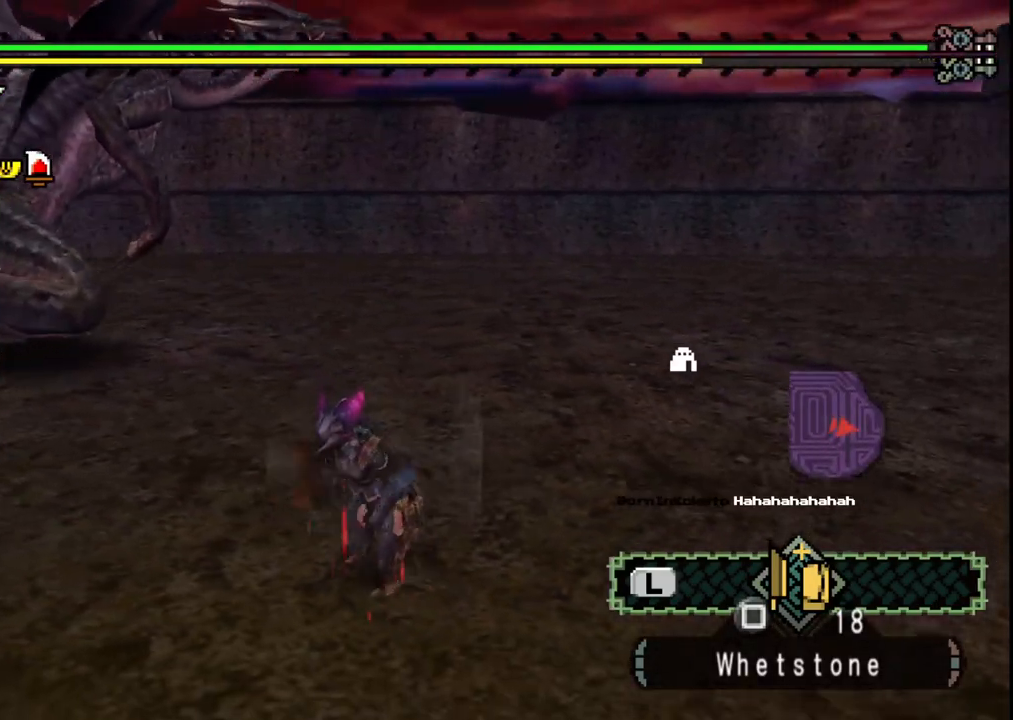
{"dt_ms": 500, "buttons": [], "left_stick": "down-left", "right_stick": "center", "events": [[100, "right_stick", "right"], [283, "right_stick", "center"]]}
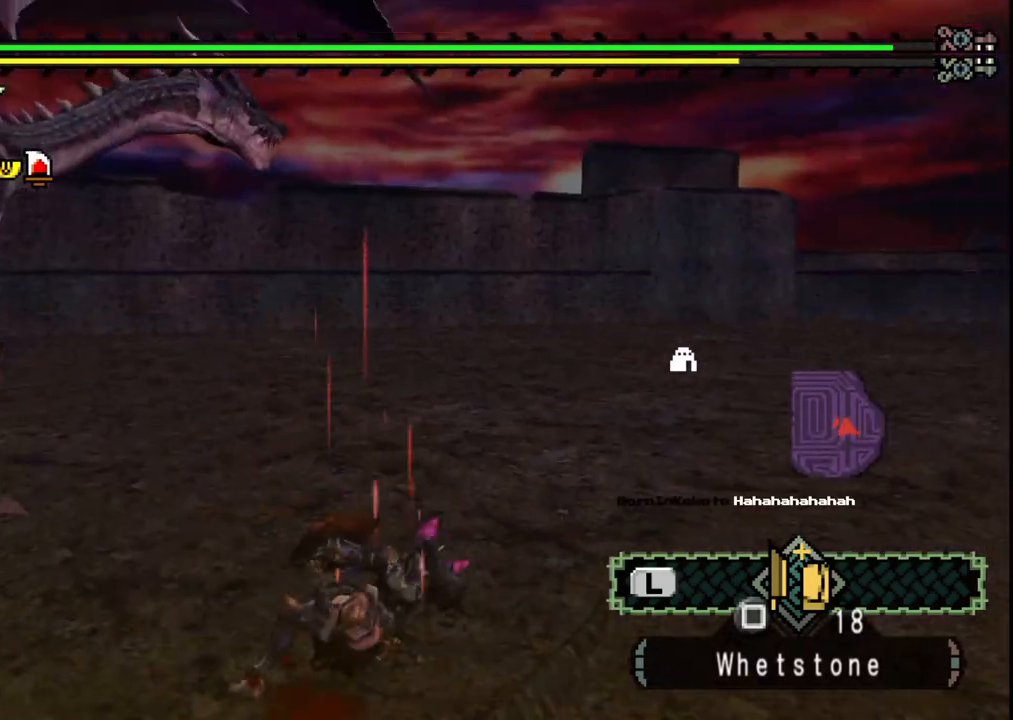
{"dt_ms": 500, "buttons": [], "left_stick": "down-left", "right_stick": "left", "events": [[283, "right_stick", "left"]]}
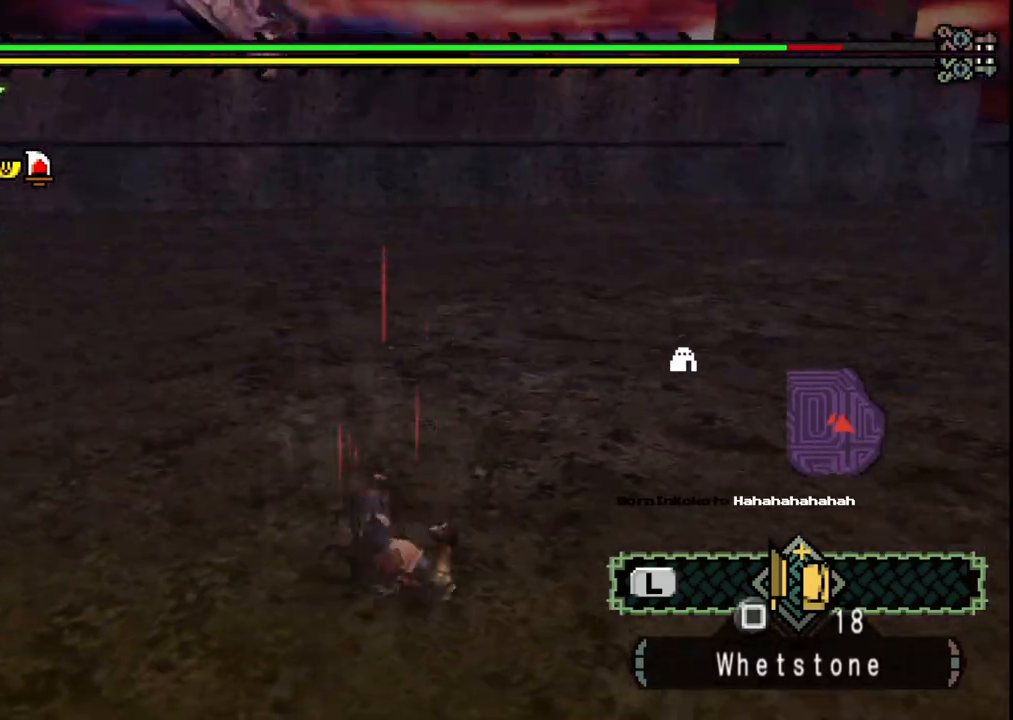
{"dt_ms": 500, "buttons": ["A"], "left_stick": "down-left", "right_stick": "center", "events": [[167, "right_stick", "center"], [267, "A", "down"], [367, "A", "up"], [433, "A", "down"]]}
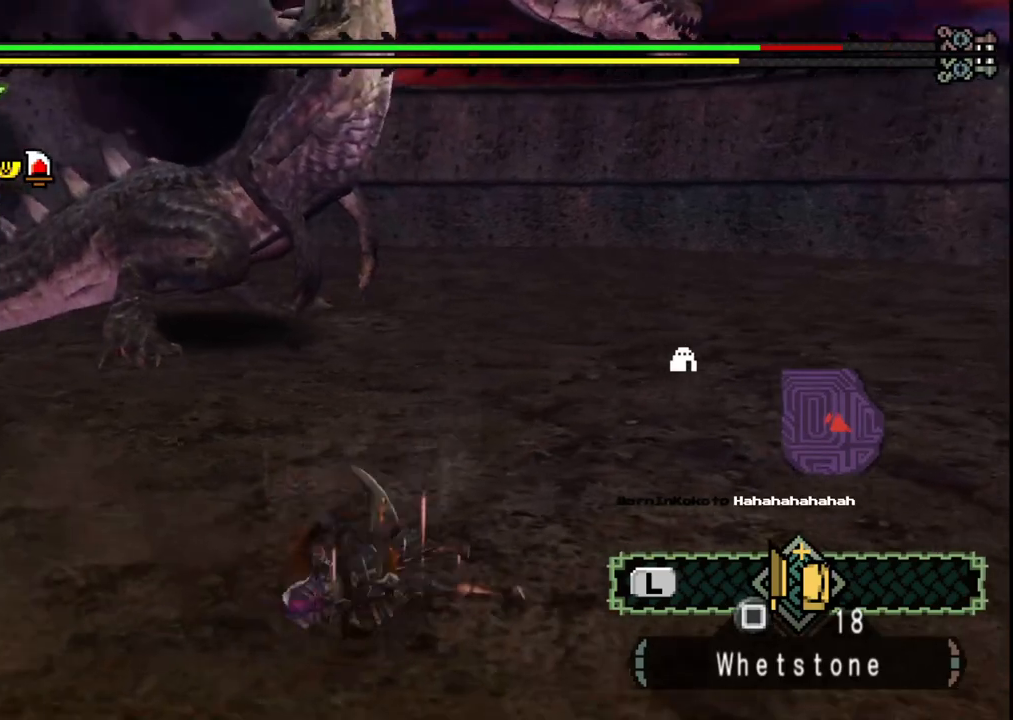
{"dt_ms": 500, "buttons": [], "left_stick": "left", "right_stick": "center", "events": [[17, "A", "up"], [167, "left_stick", "center"], [167, "right_stick", "left"], [317, "right_stick", "center"], [333, "left_stick", "left"]]}
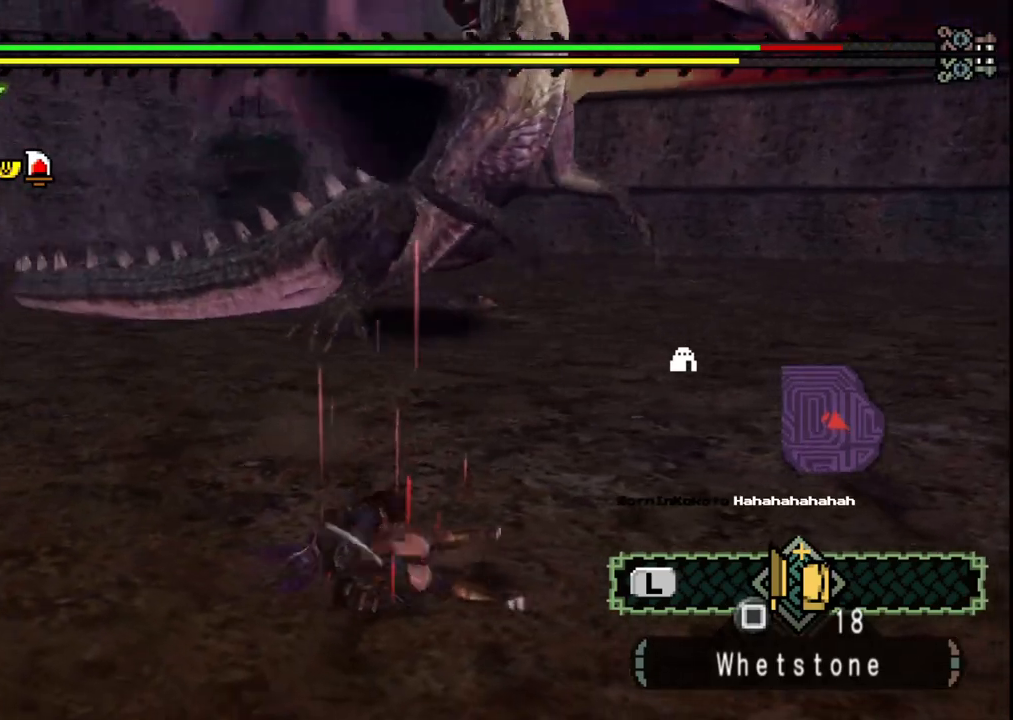
{"dt_ms": 500, "buttons": [], "left_stick": "down-left", "right_stick": "right", "events": [[333, "right_stick", "right"], [500, "left_stick", "down-left"]]}
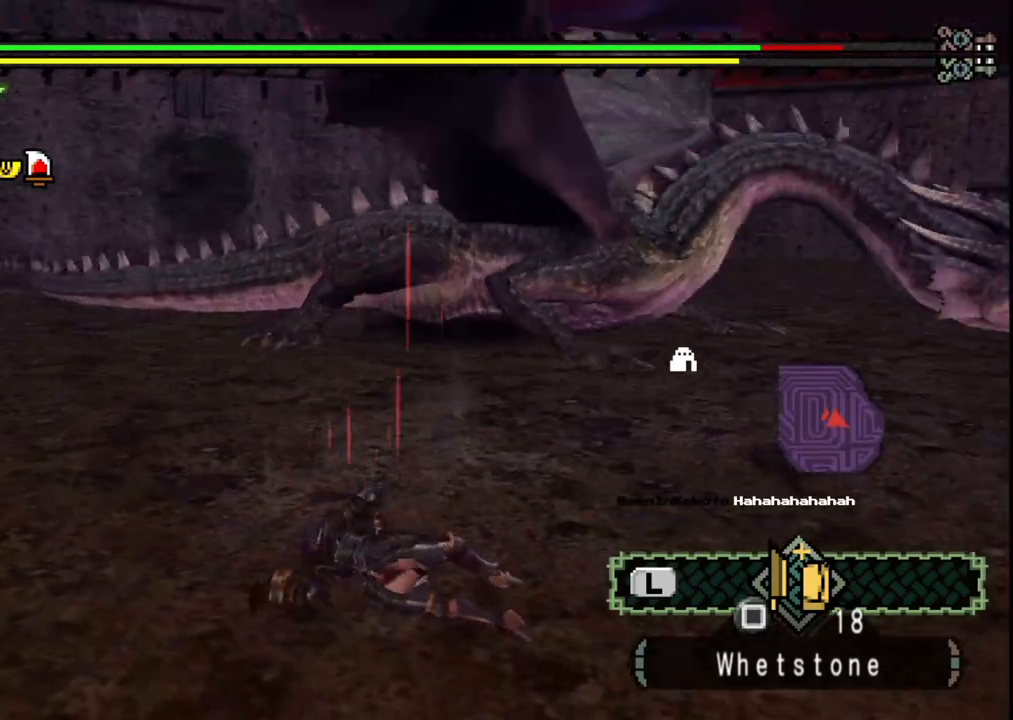
{"dt_ms": 500, "buttons": [], "left_stick": "down-left", "right_stick": "center", "events": [[33, "right_stick", "center"], [233, "right_stick", "right"], [417, "right_stick", "center"]]}
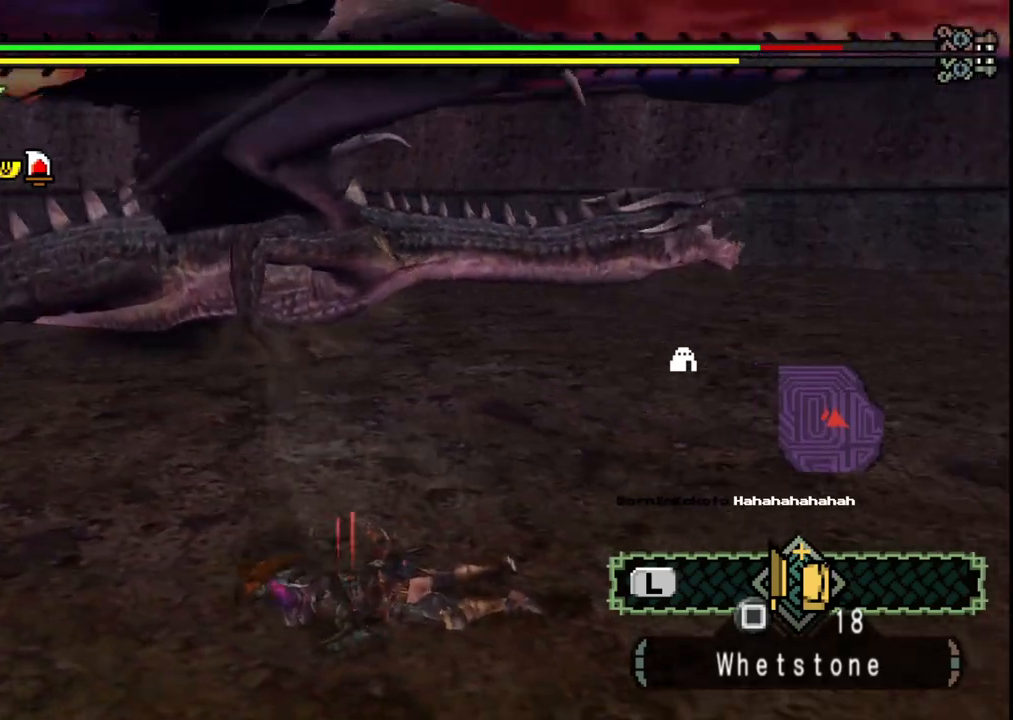
{"dt_ms": 500, "buttons": [], "left_stick": "down-left", "right_stick": "right", "events": [[383, "right_stick", "right"]]}